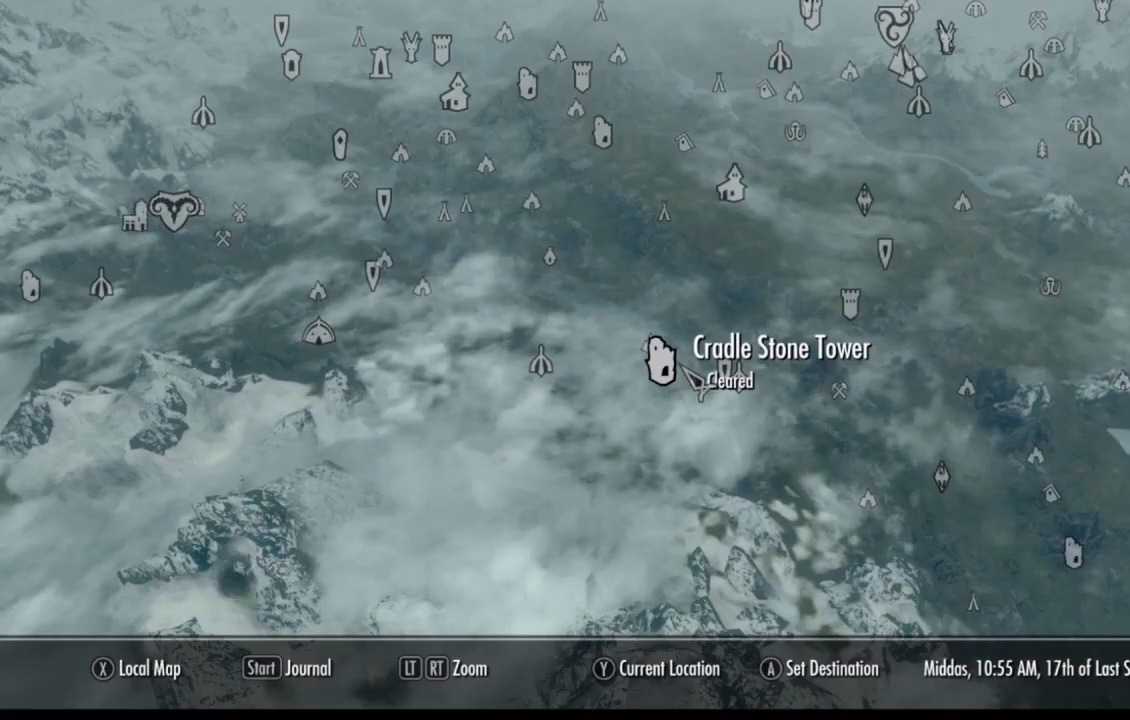
Gameplay with a controller (Xbox layout); each line is a JSON object with the inputs held at the frame after it. "events" lists button and stick changes between this image and that frame as [ms after this image, input, new state], when the widget could be followed in between. Not read: HOME L1 L3 R1 R3 SELECT.
{"buttons": [], "left_stick": "down-right", "right_stick": "center", "events": [[200, "left_stick", "down-right"], [234, "right_stick", "right"], [484, "right_stick", "center"]]}
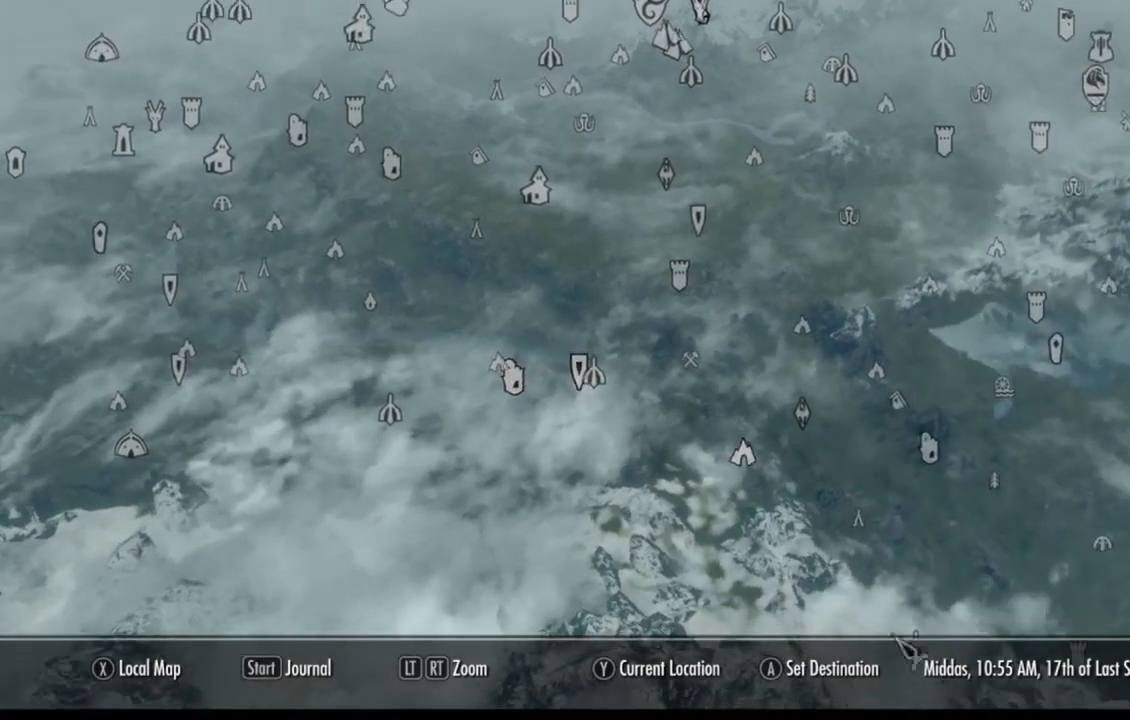
{"buttons": [], "left_stick": "down-right", "right_stick": "center", "events": []}
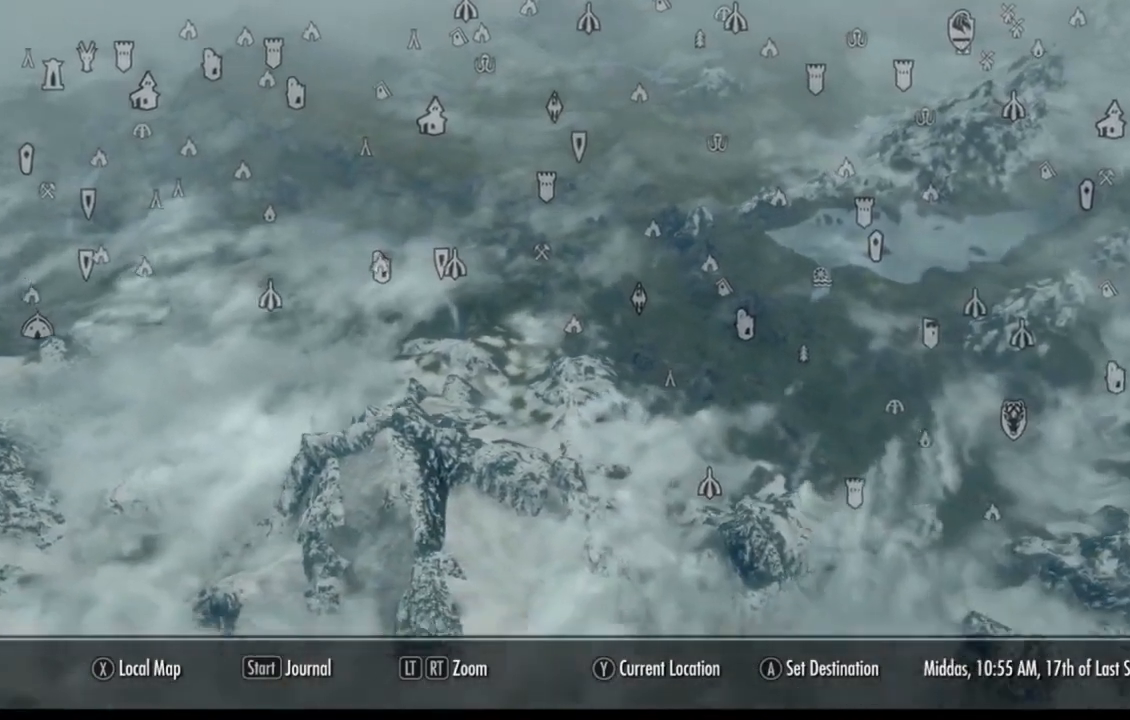
{"buttons": [], "left_stick": "down-right", "right_stick": "center", "events": []}
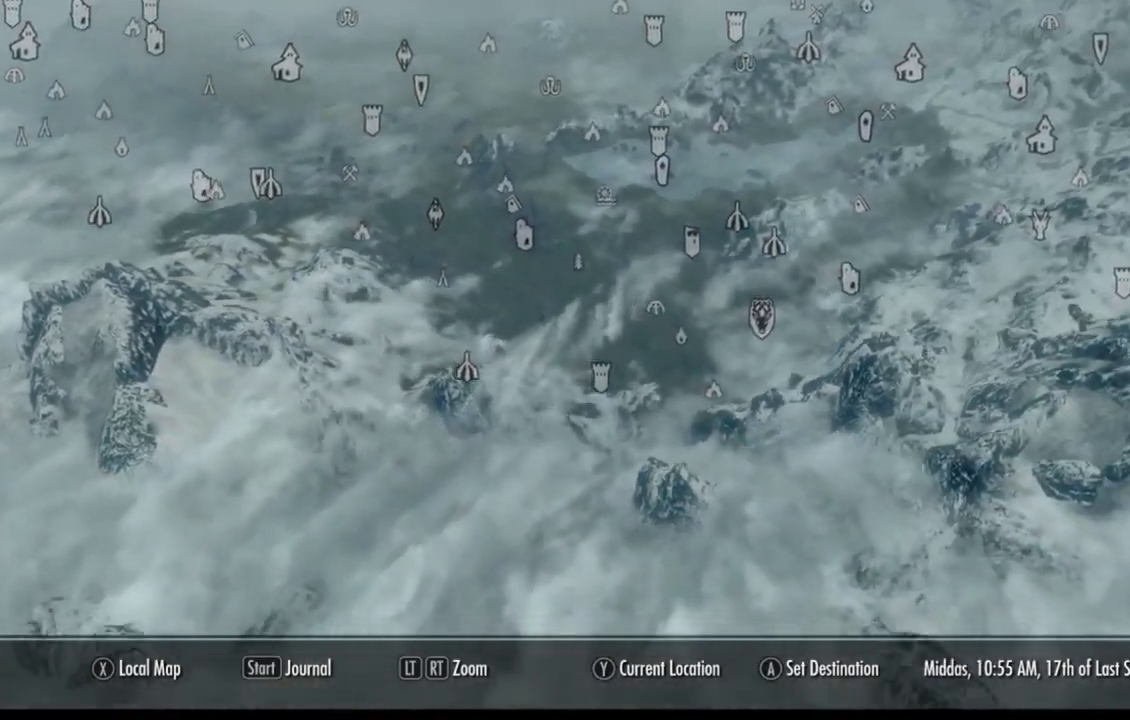
{"buttons": ["R2"], "left_stick": "right", "right_stick": "up", "events": [[283, "left_stick", "right"], [383, "right_stick", "up"], [483, "R2", "down"]]}
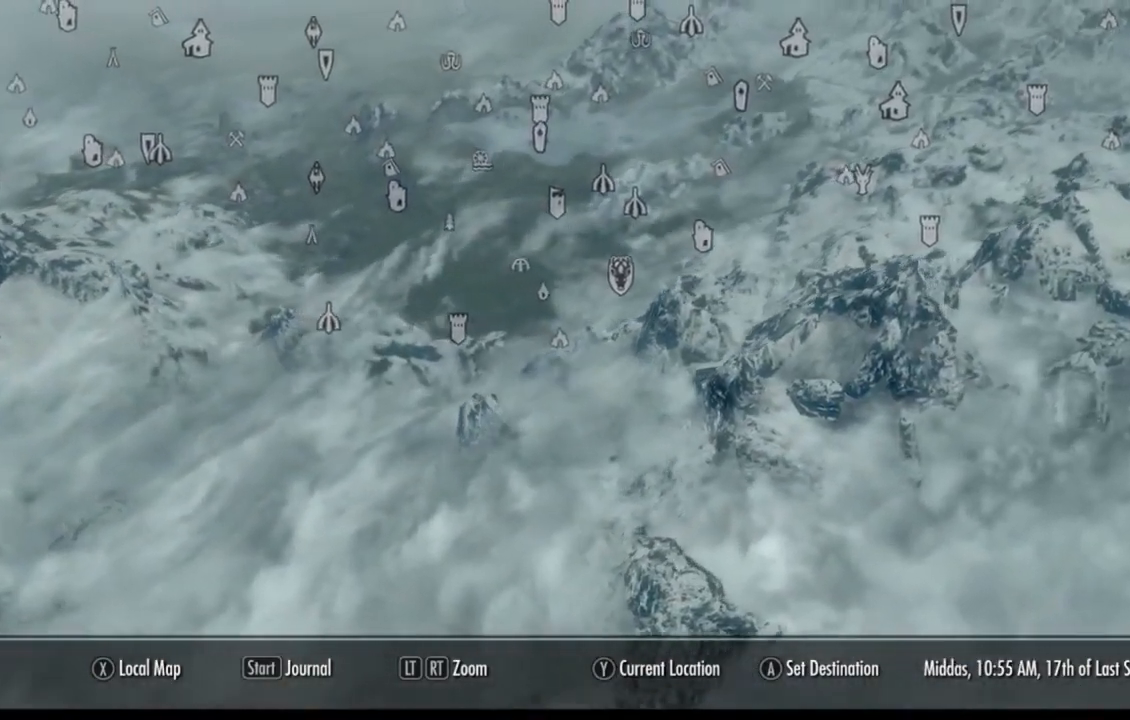
{"buttons": [], "left_stick": "center", "right_stick": "up-left", "events": [[17, "left_stick", "up-right"], [50, "R2", "up"], [67, "right_stick", "center"], [267, "left_stick", "center"], [401, "right_stick", "up-left"]]}
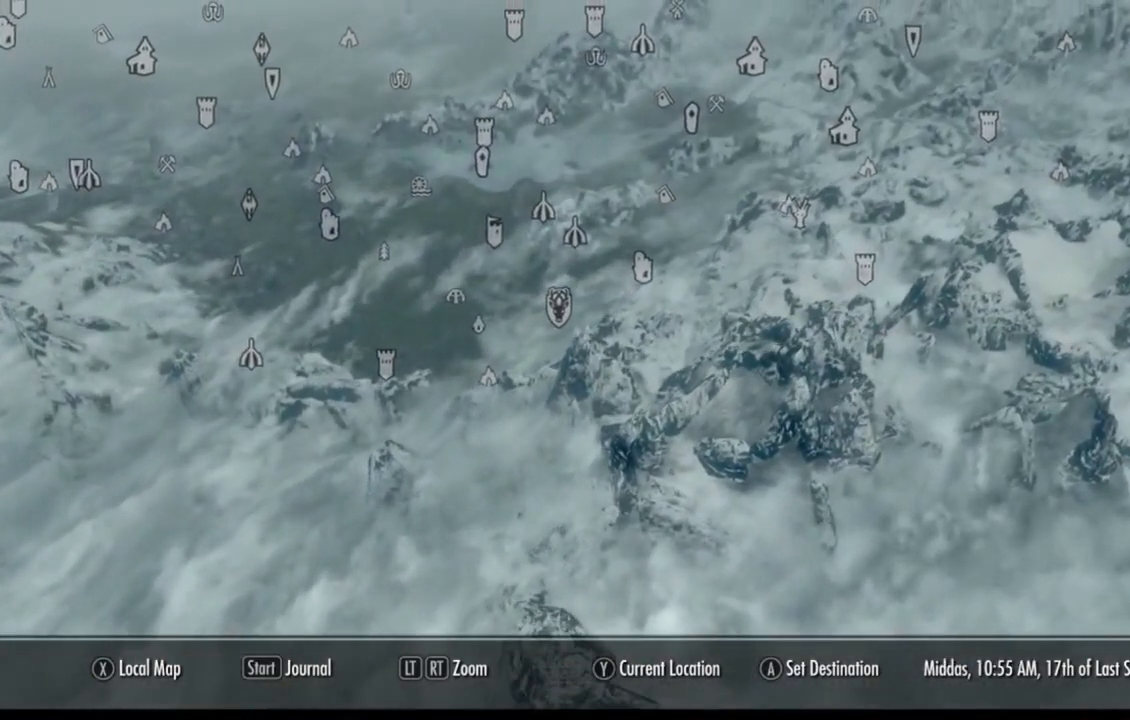
{"buttons": [], "left_stick": "center", "right_stick": "up-left", "events": []}
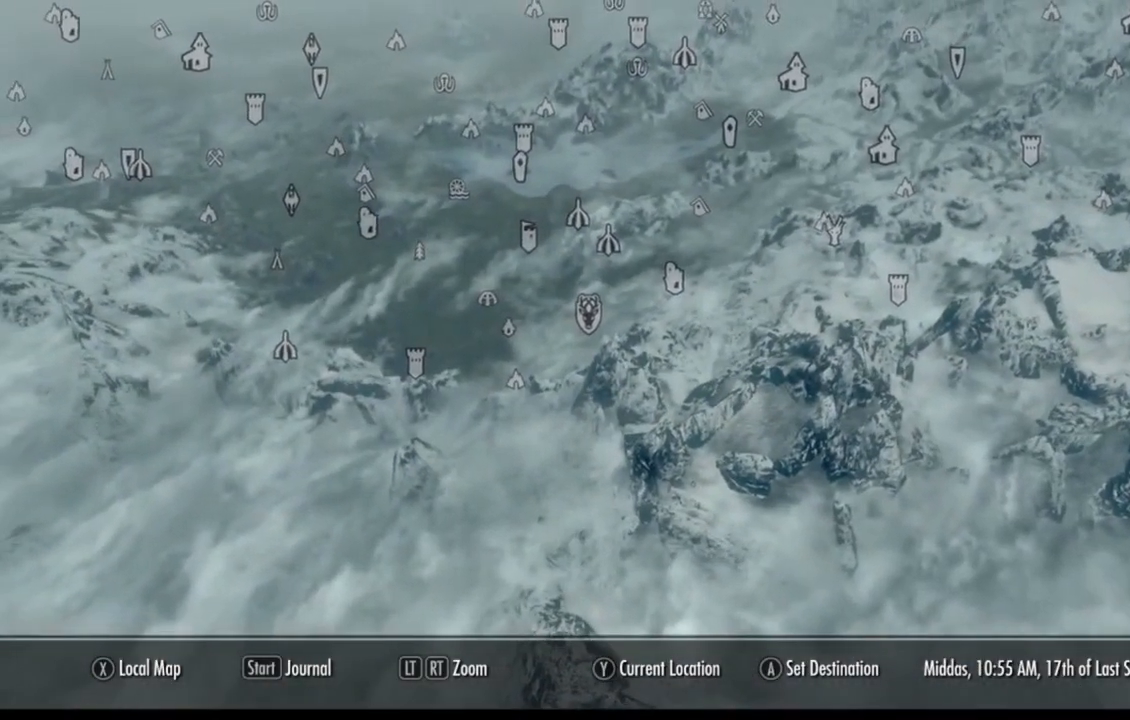
{"buttons": [], "left_stick": "center", "right_stick": "center", "events": [[134, "right_stick", "center"]]}
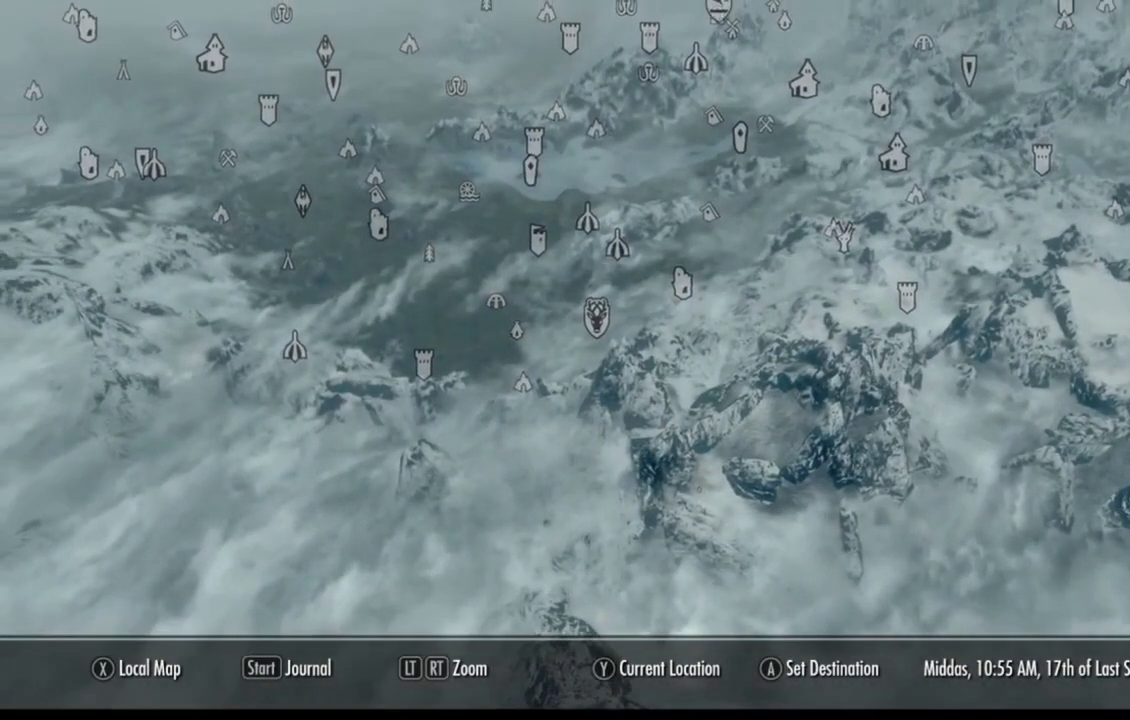
{"buttons": [], "left_stick": "center", "right_stick": "center", "events": []}
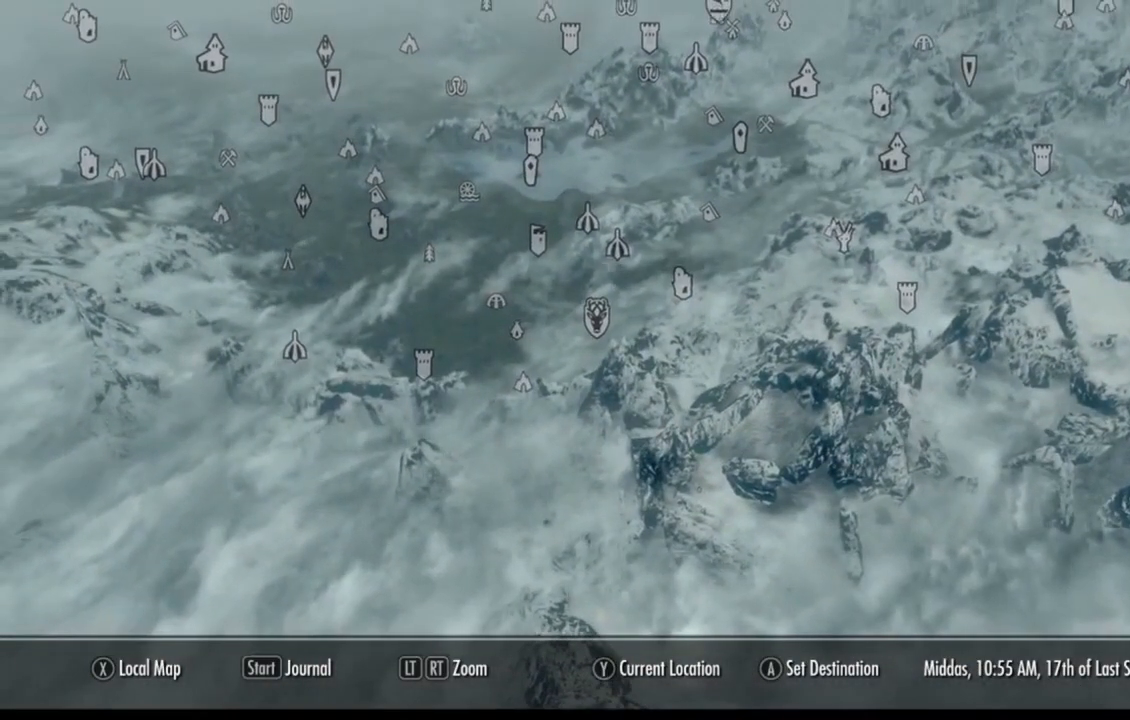
{"buttons": [], "left_stick": "center", "right_stick": "center", "events": []}
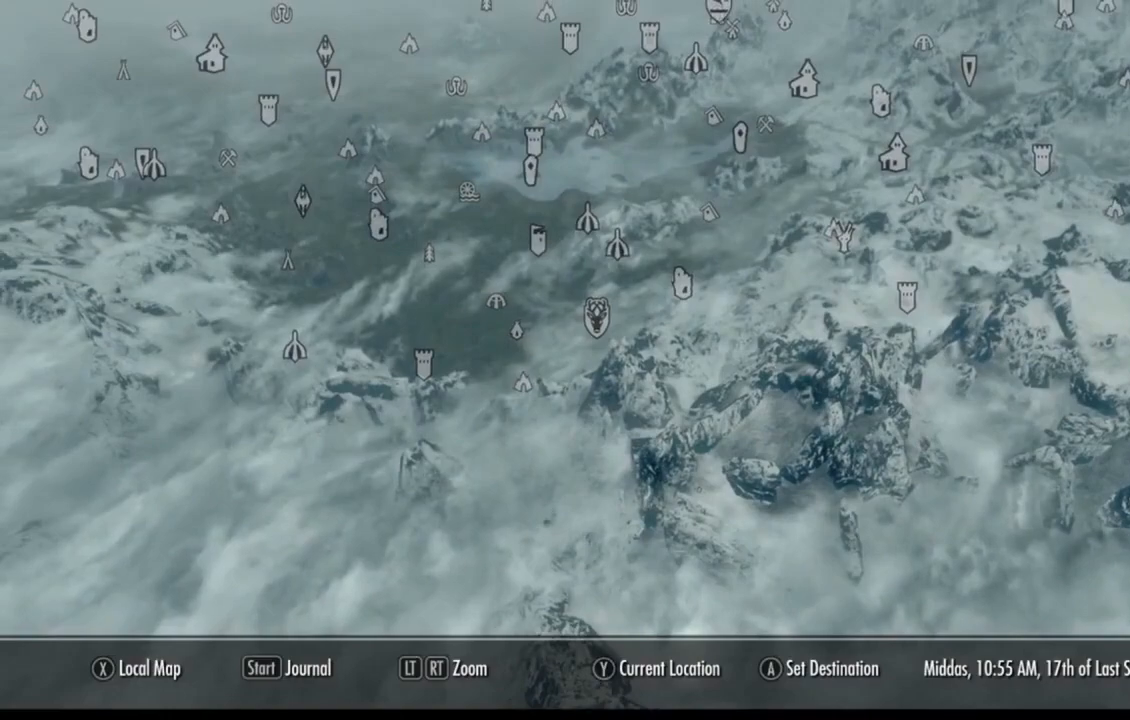
{"buttons": [], "left_stick": "center", "right_stick": "center", "events": []}
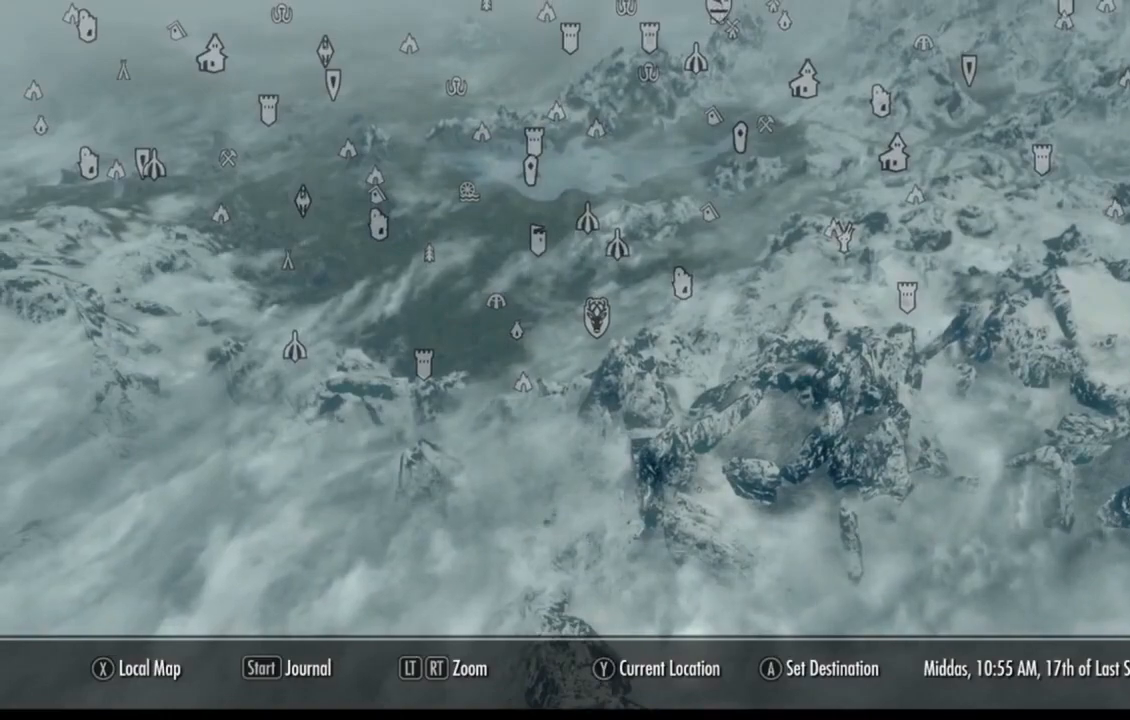
{"buttons": [], "left_stick": "center", "right_stick": "center", "events": []}
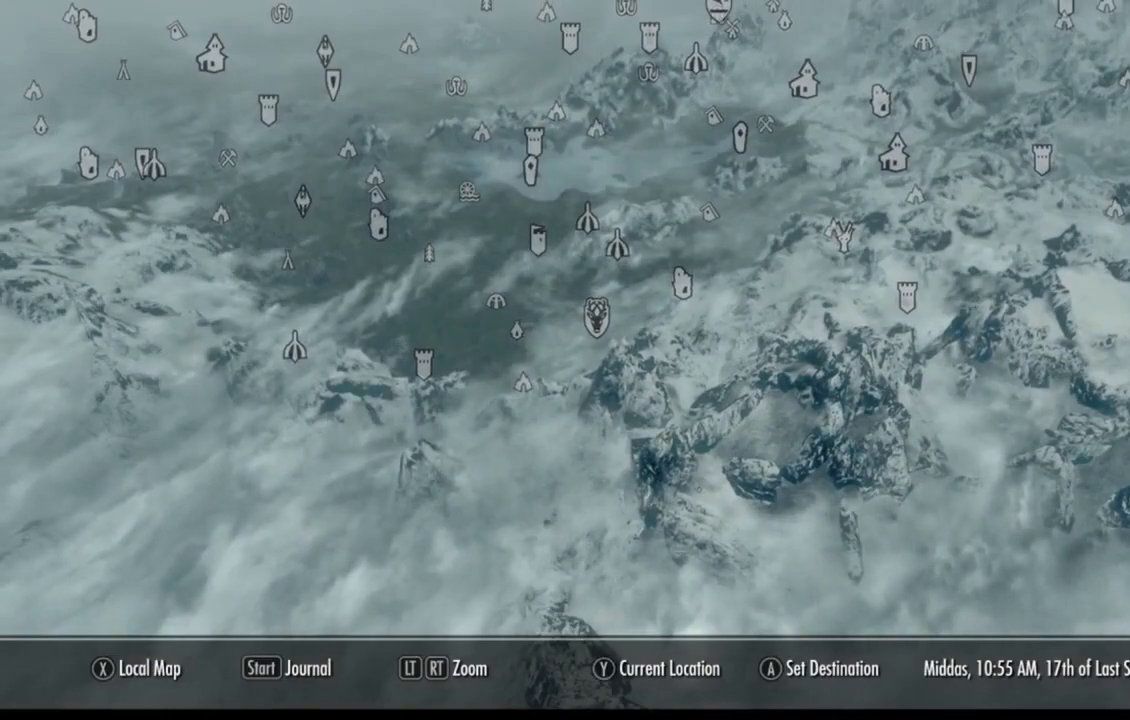
{"buttons": [], "left_stick": "up-right", "right_stick": "up", "events": [[450, "left_stick", "up-right"], [450, "right_stick", "up"]]}
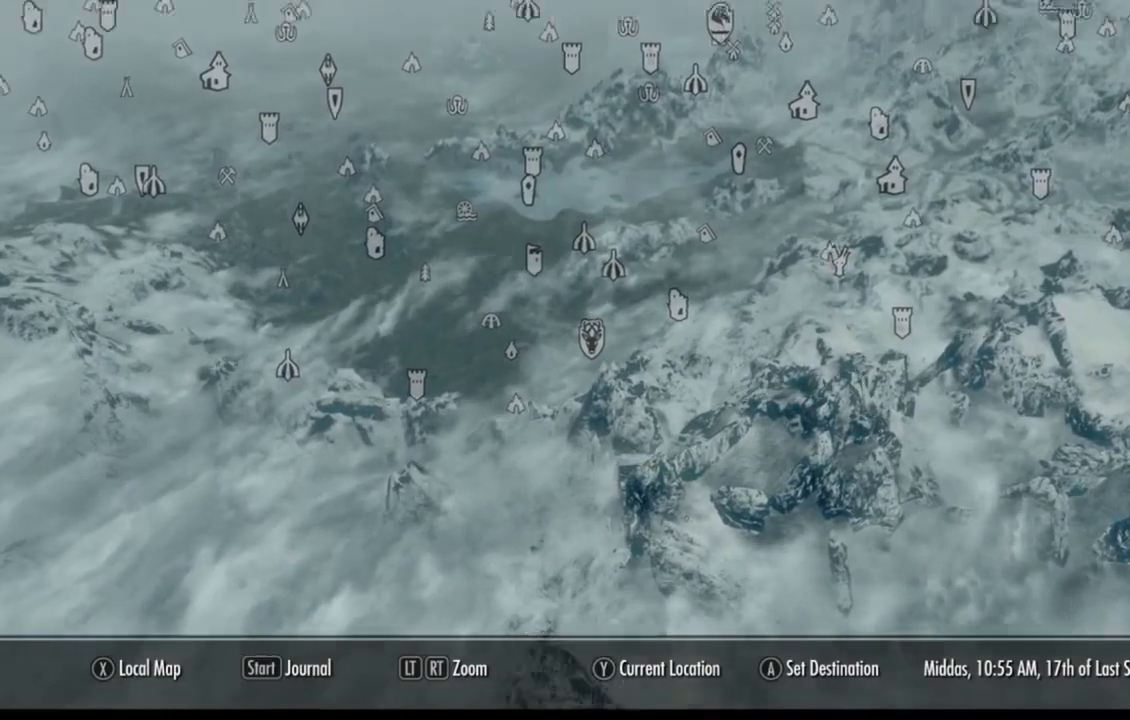
{"buttons": [], "left_stick": "center", "right_stick": "center", "events": [[117, "right_stick", "center"], [484, "left_stick", "center"]]}
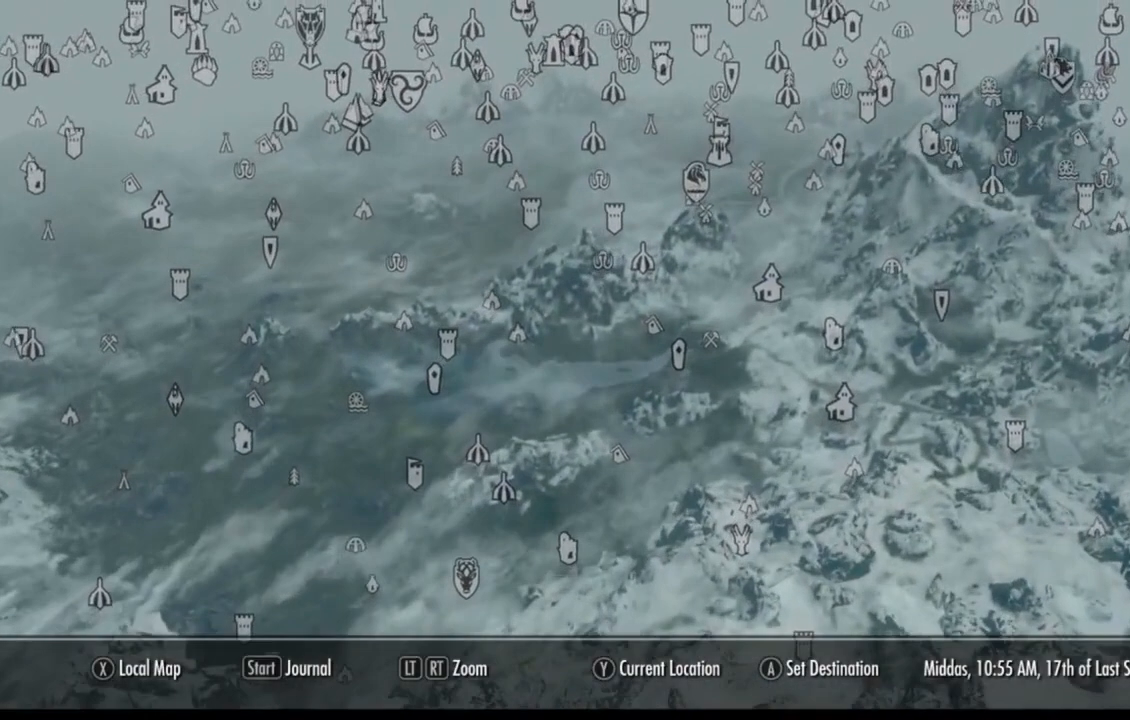
{"buttons": [], "left_stick": "center", "right_stick": "center", "events": []}
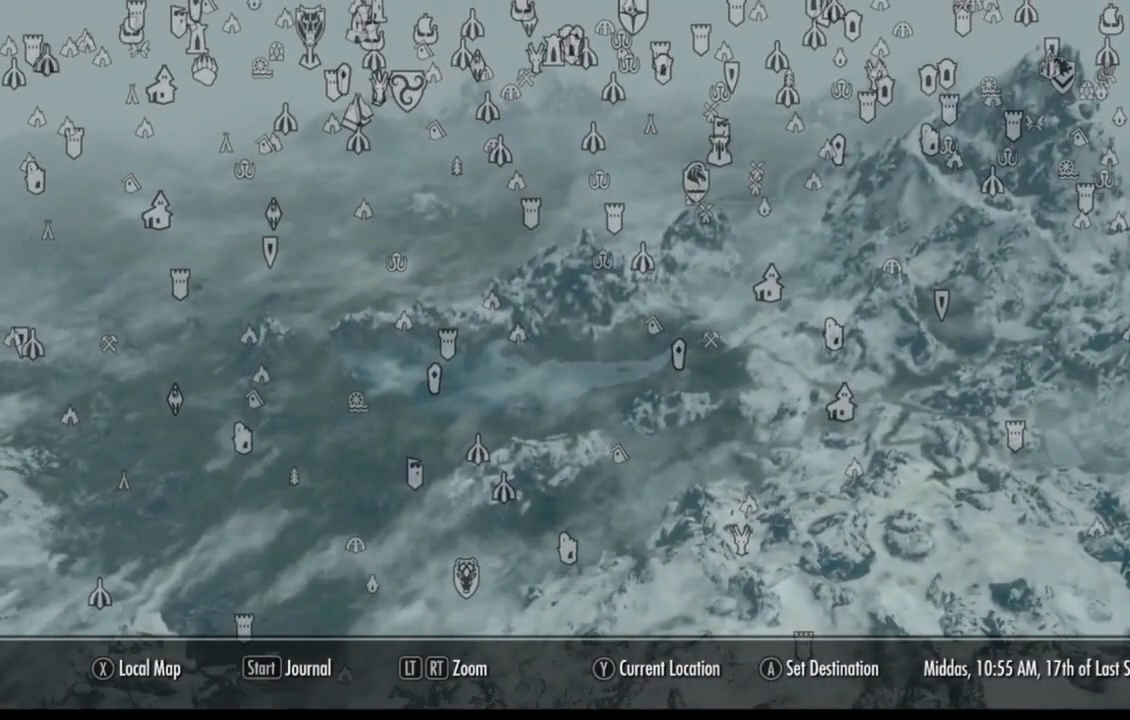
{"buttons": [], "left_stick": "center", "right_stick": "center", "events": []}
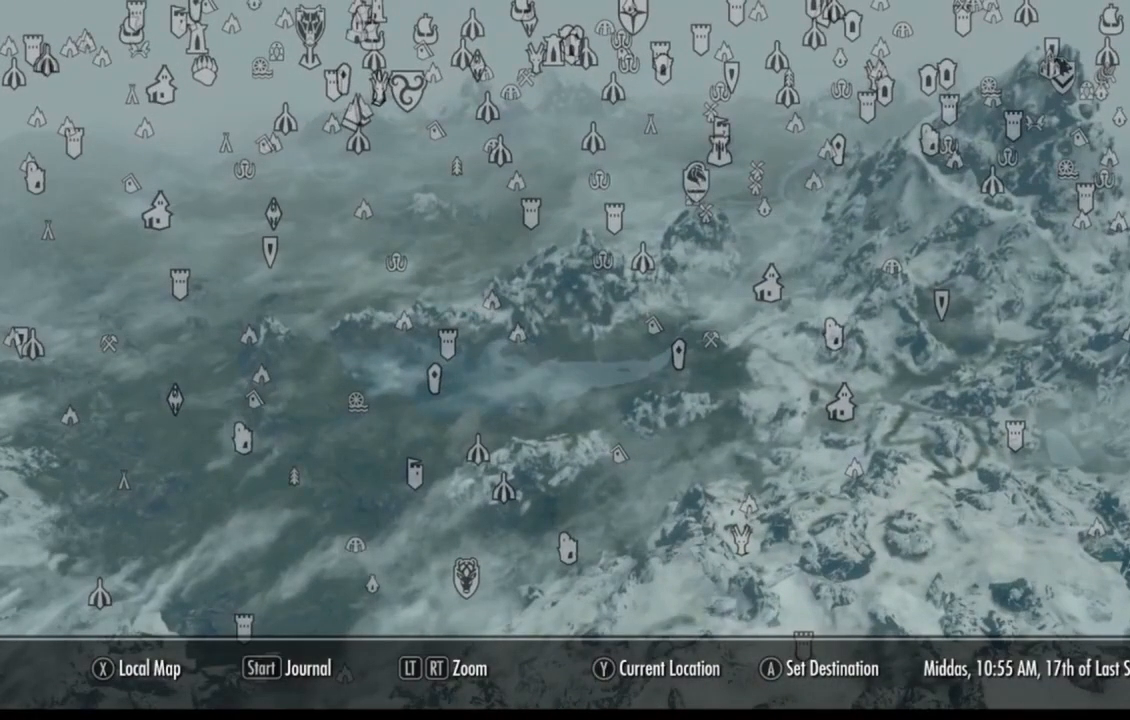
{"buttons": [], "left_stick": "center", "right_stick": "center", "events": []}
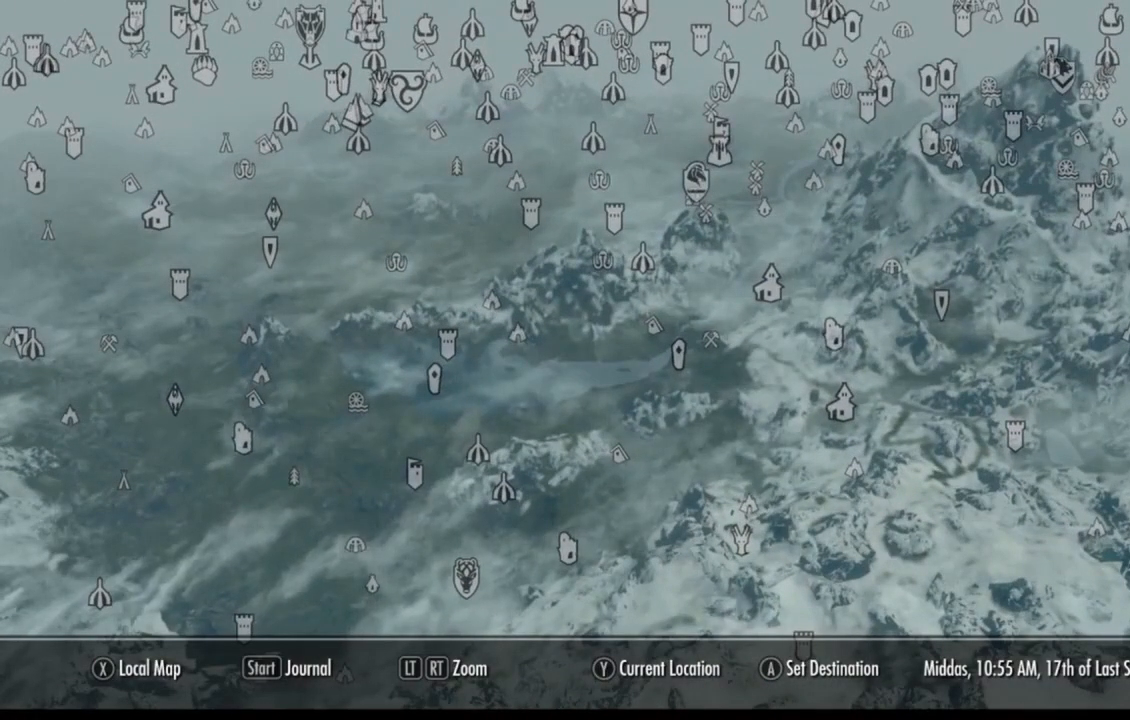
{"buttons": [], "left_stick": "center", "right_stick": "center", "events": []}
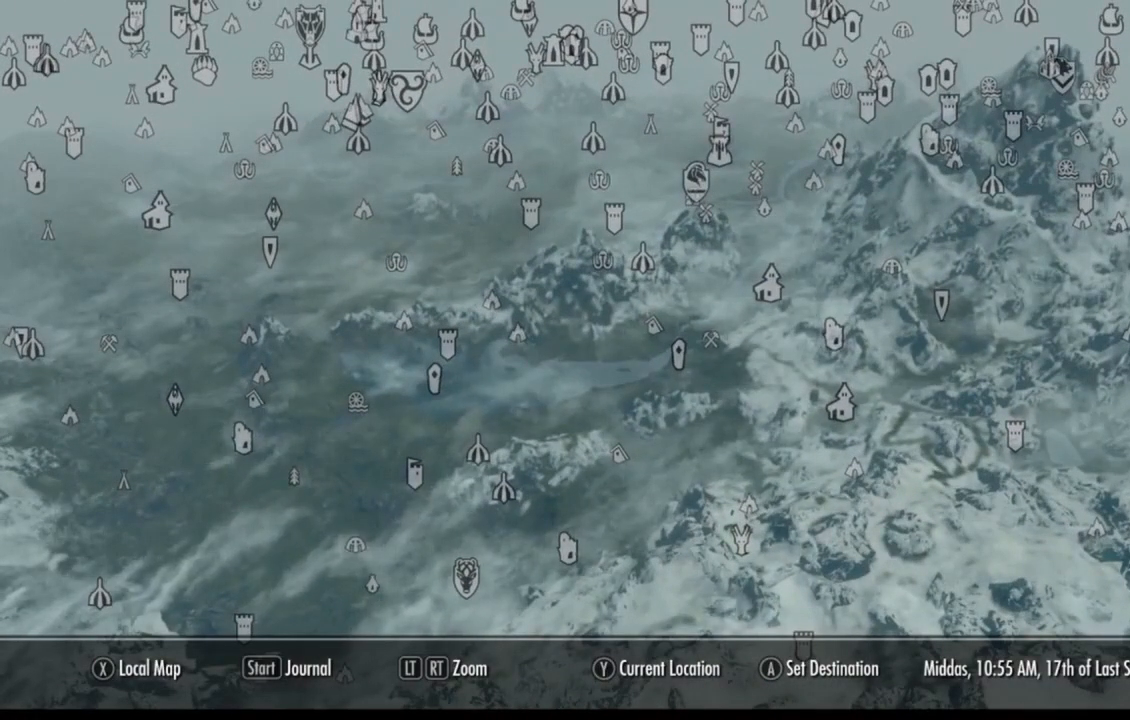
{"buttons": [], "left_stick": "center", "right_stick": "center", "events": []}
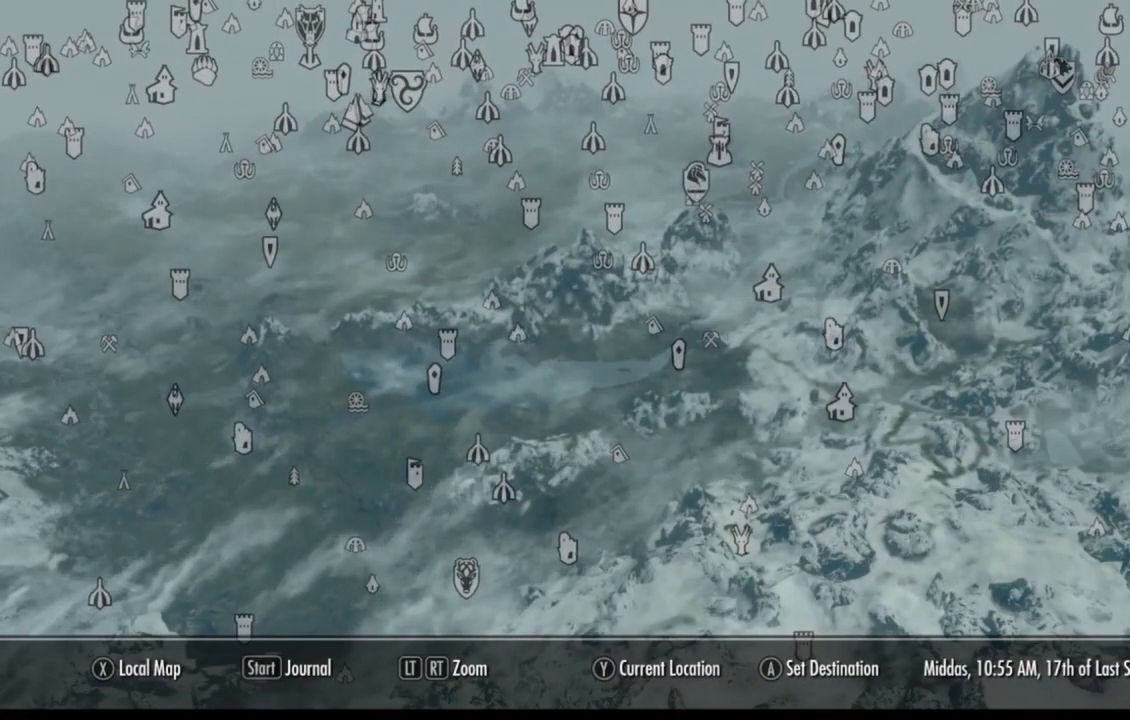
{"buttons": [], "left_stick": "up-left", "right_stick": "center", "events": [[167, "right_stick", "left"], [217, "left_stick", "up-left"], [217, "right_stick", "up-left"], [501, "right_stick", "center"]]}
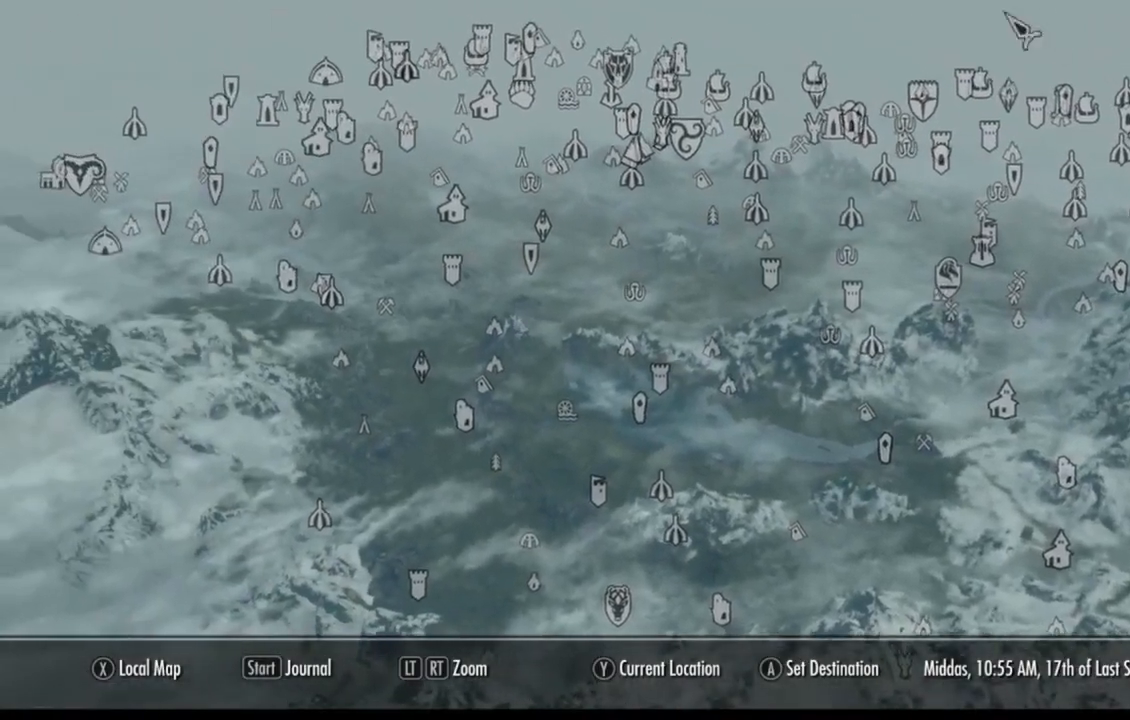
{"buttons": [], "left_stick": "down-left", "right_stick": "center", "events": [[250, "left_stick", "left"], [400, "left_stick", "down-left"]]}
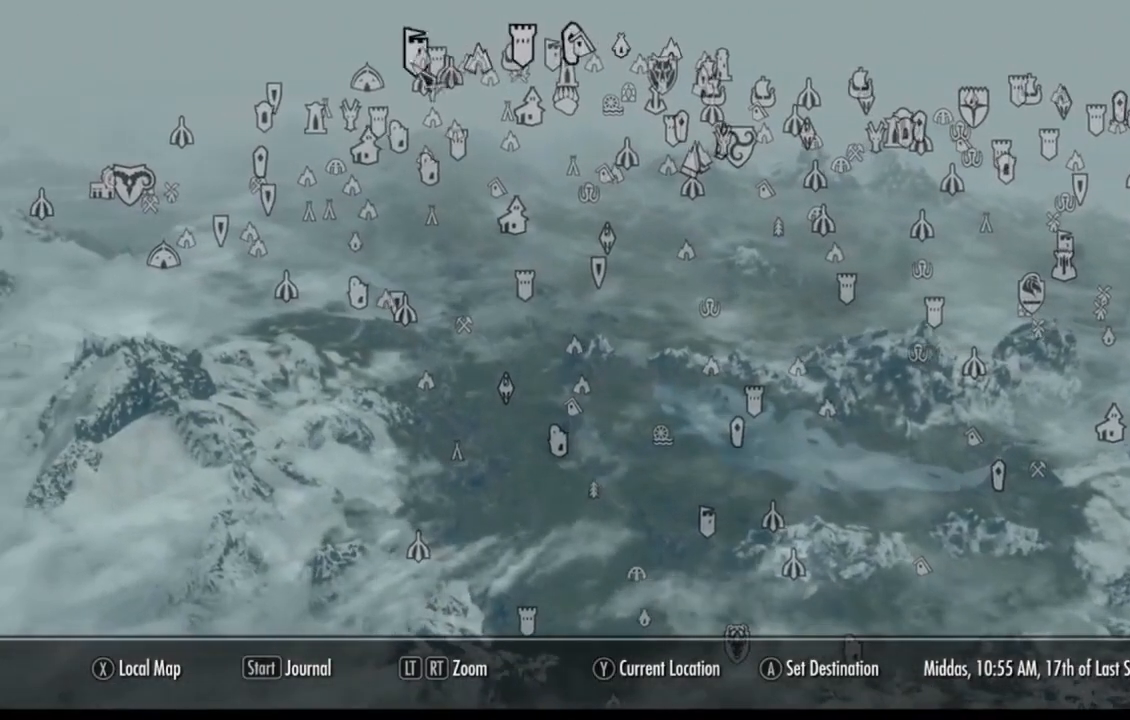
{"buttons": [], "left_stick": "center", "right_stick": "center", "events": [[101, "left_stick", "right"], [267, "left_stick", "center"], [334, "left_stick", "left"], [434, "left_stick", "center"]]}